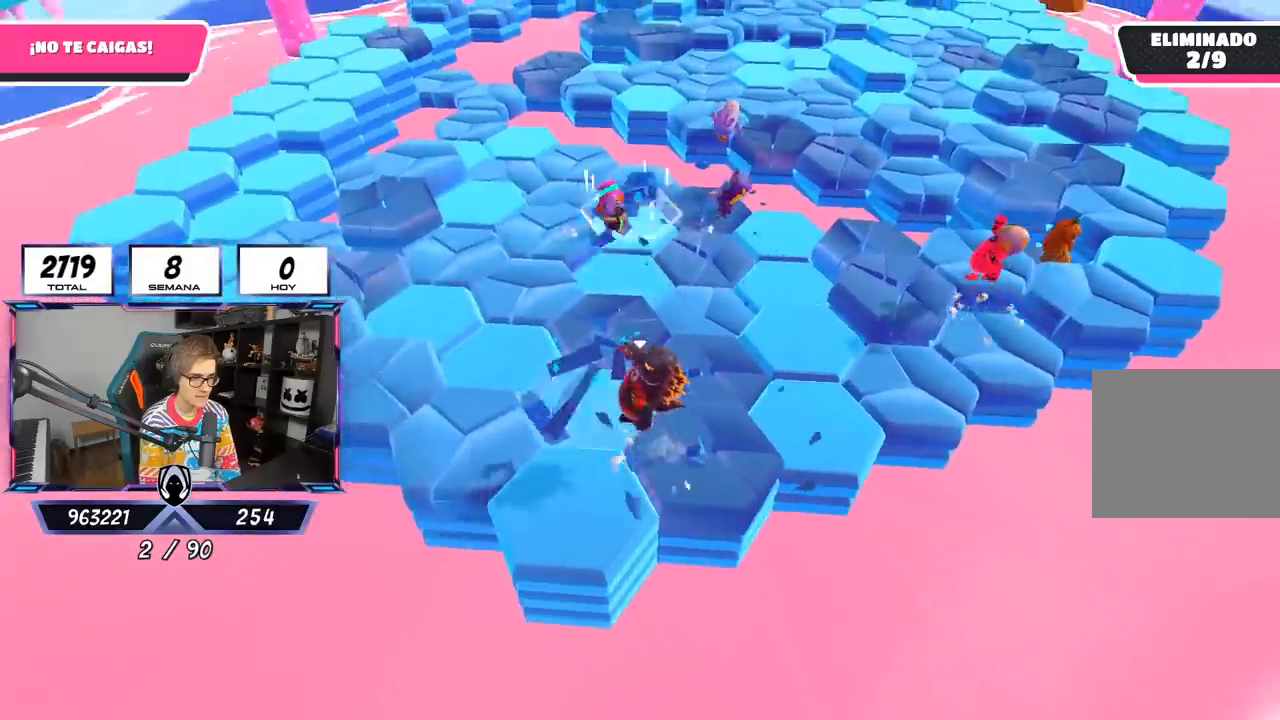
Gameplay with a controller (PlayStation layout); each line is a JSON object with the inputs held at the frame after it. "events" lists button and stick changes between this image and that frame as [ms after this image, input, new state], when the widget could be followed in between.
{"buttons": ["CROSS"], "left_stick": "up", "right_stick": "center", "events": [[217, "left_stick", "up"], [267, "right_stick", "right"], [350, "right_stick", "up-right"], [450, "right_stick", "center"], [483, "CROSS", "down"]]}
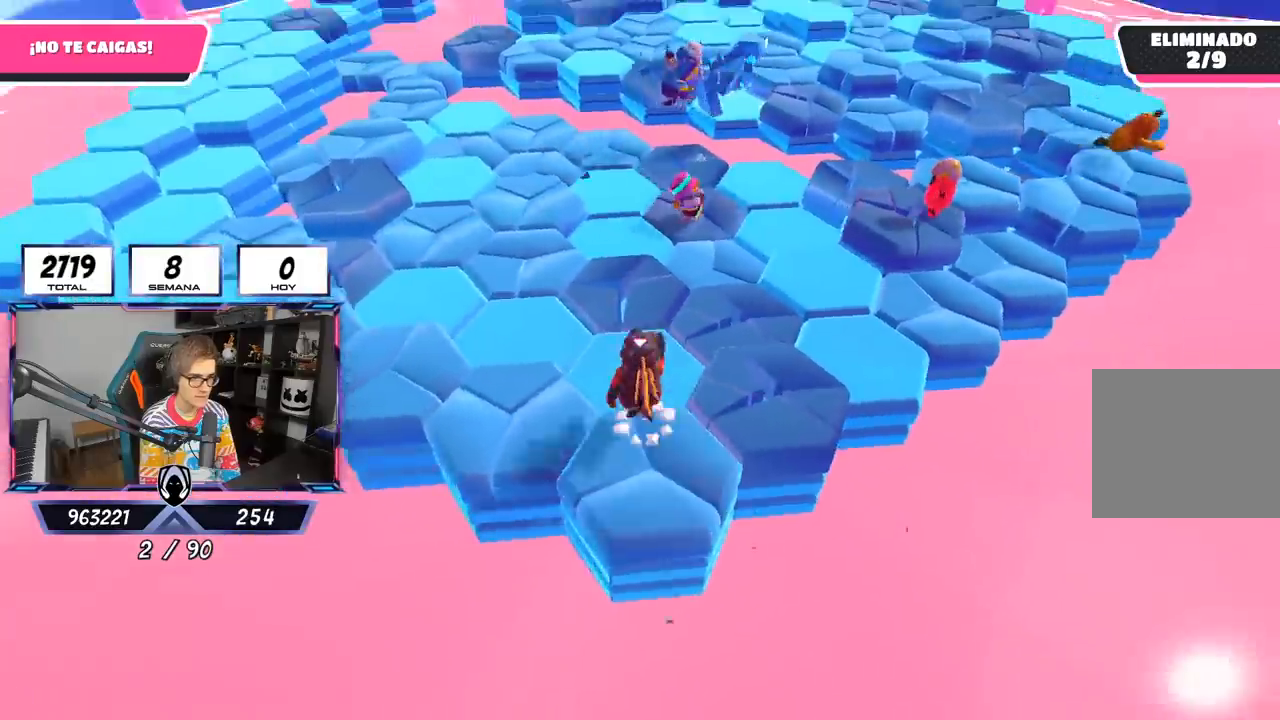
{"buttons": [], "left_stick": "right", "right_stick": "right", "events": [[183, "CROSS", "up"], [300, "left_stick", "right"], [417, "right_stick", "right"]]}
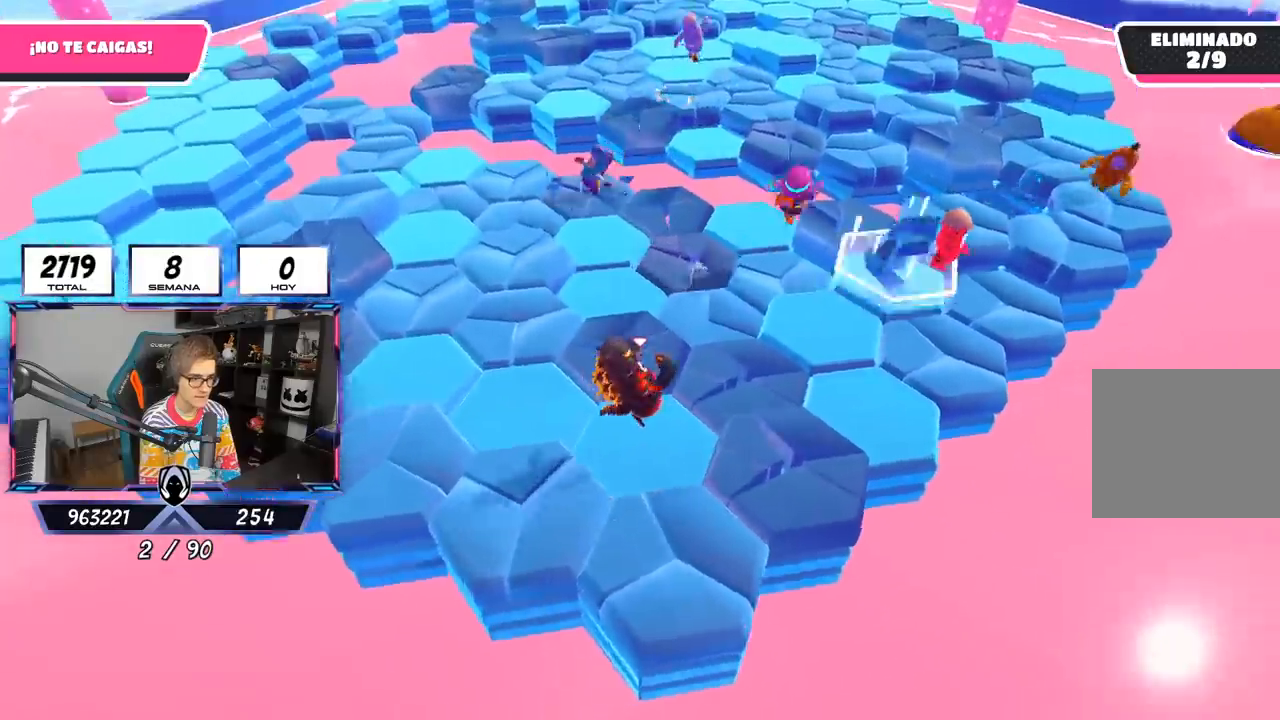
{"buttons": ["CROSS"], "left_stick": "left", "right_stick": "center", "events": [[17, "left_stick", "up-right"], [117, "L2", "down"], [183, "right_stick", "center"], [350, "CROSS", "down"], [350, "L2", "up"], [483, "left_stick", "left"]]}
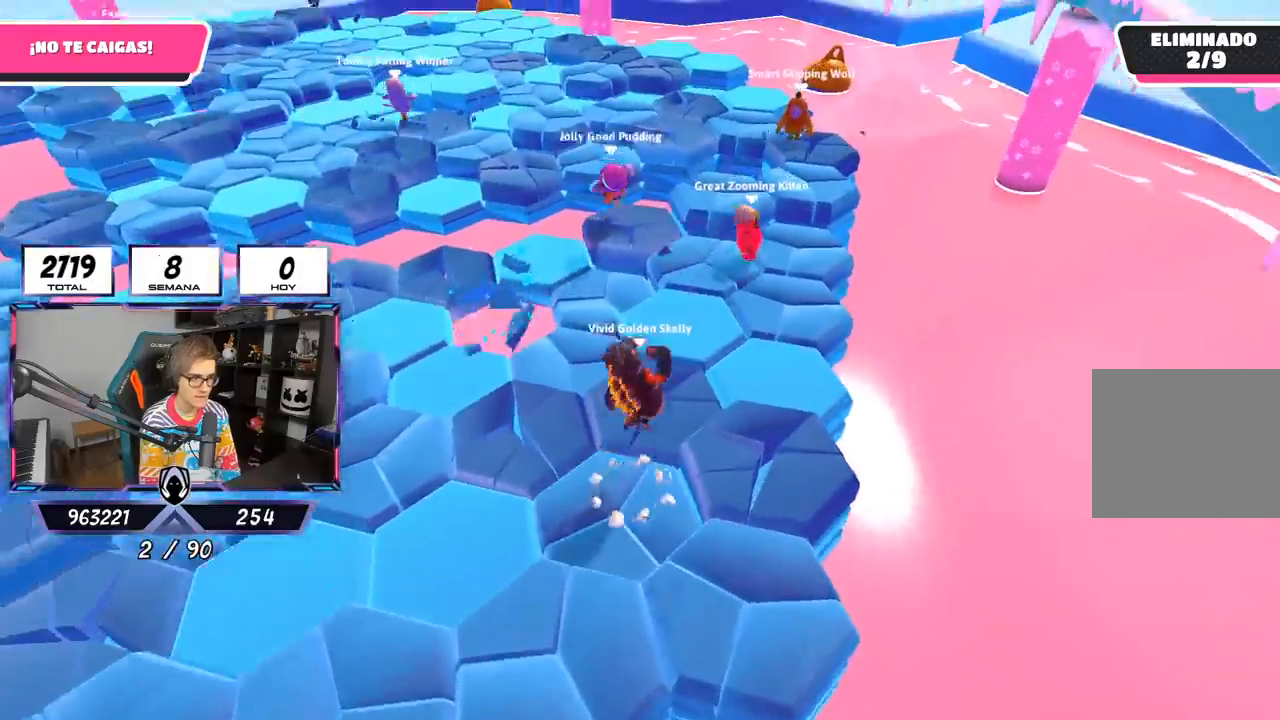
{"buttons": [], "left_stick": "up", "right_stick": "center", "events": [[17, "CROSS", "up"], [150, "left_stick", "right"], [350, "left_stick", "up"], [383, "right_stick", "down-right"], [483, "right_stick", "center"]]}
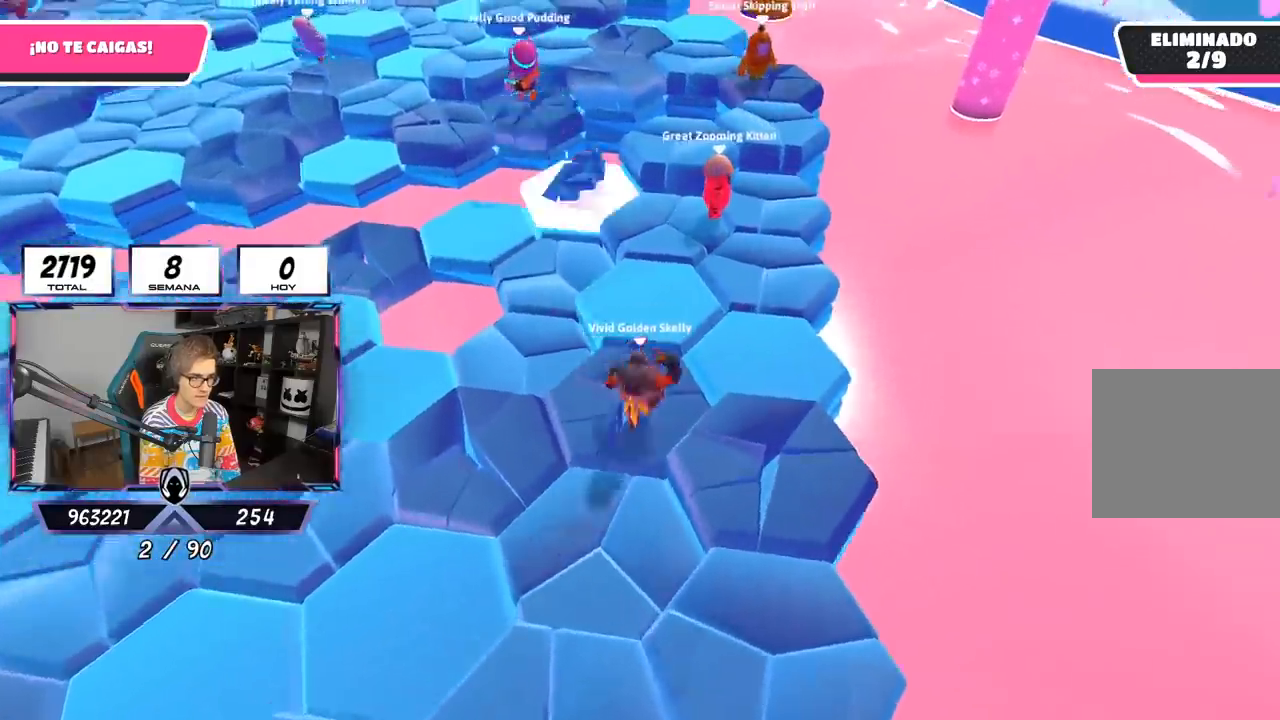
{"buttons": [], "left_stick": "up", "right_stick": "down-right", "events": [[117, "CROSS", "down"], [183, "L2", "down"], [317, "CROSS", "up"], [350, "L2", "up"], [483, "right_stick", "down-right"]]}
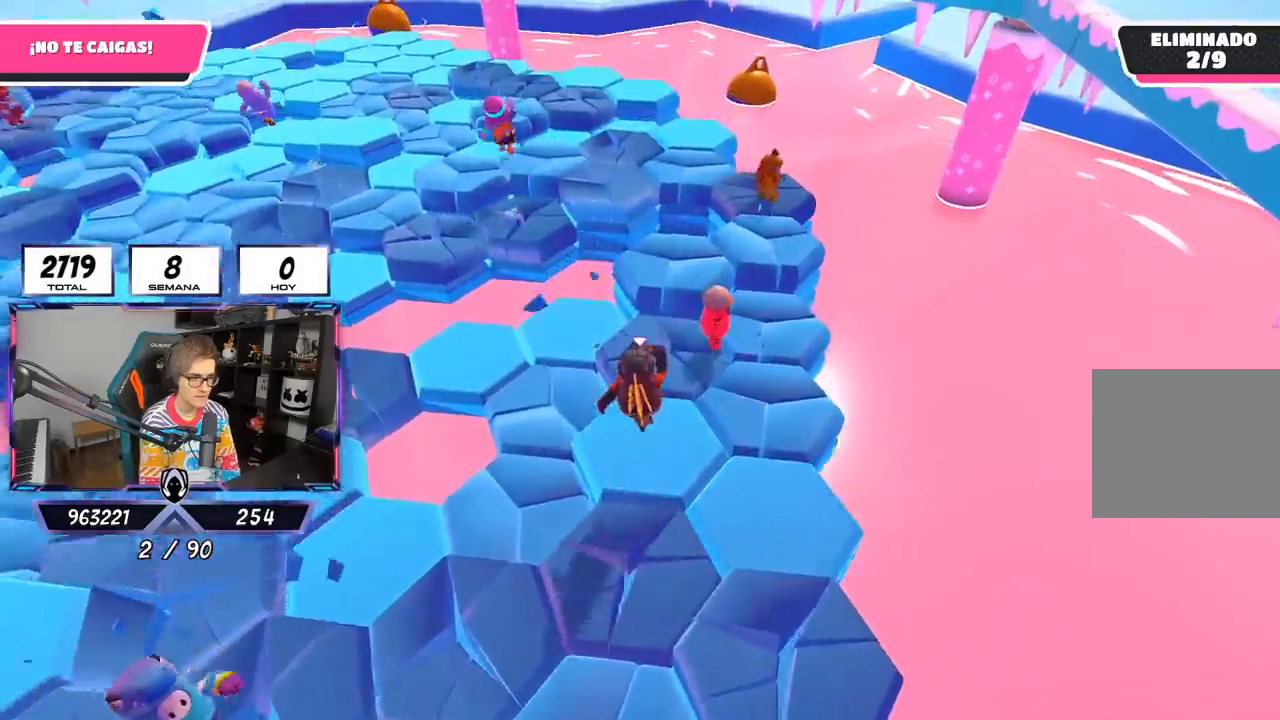
{"buttons": [], "left_stick": "up-right", "right_stick": "down-right", "events": [[67, "left_stick", "up-right"], [250, "left_stick", "up"], [450, "left_stick", "up-right"]]}
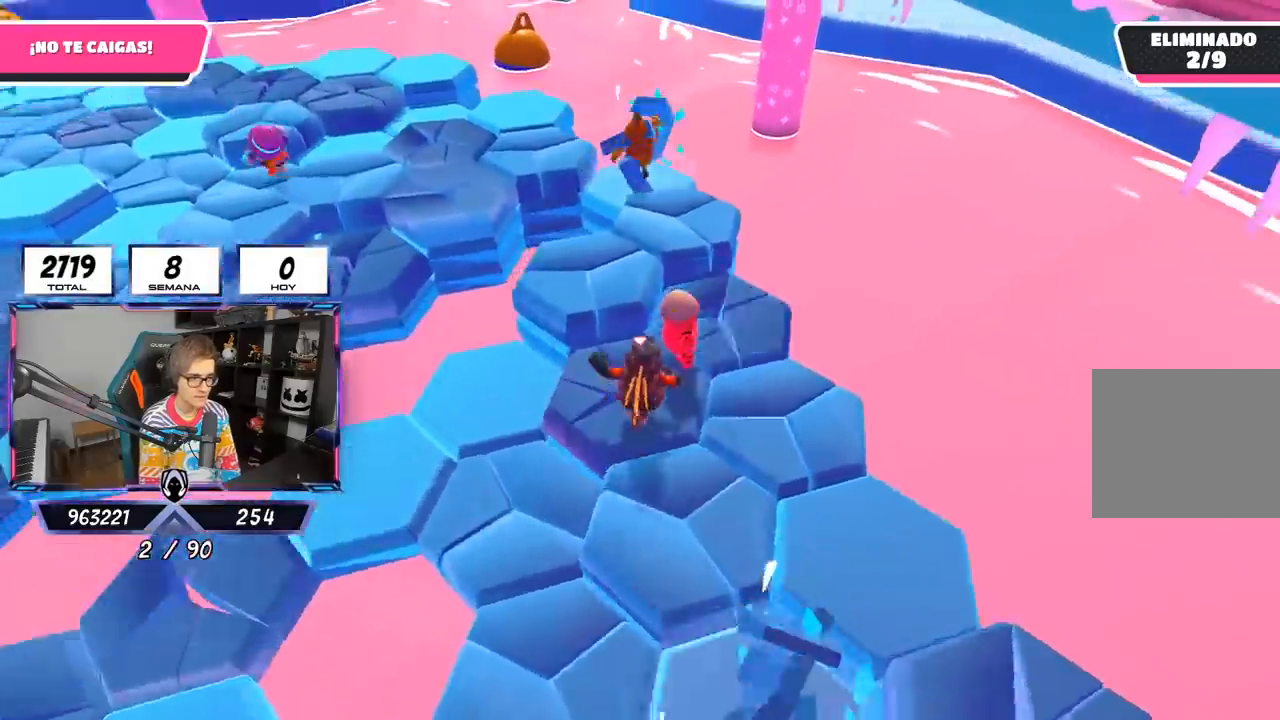
{"buttons": ["R2"], "left_stick": "up", "right_stick": "down", "events": [[117, "R2", "down"], [250, "right_stick", "down"], [483, "left_stick", "up"]]}
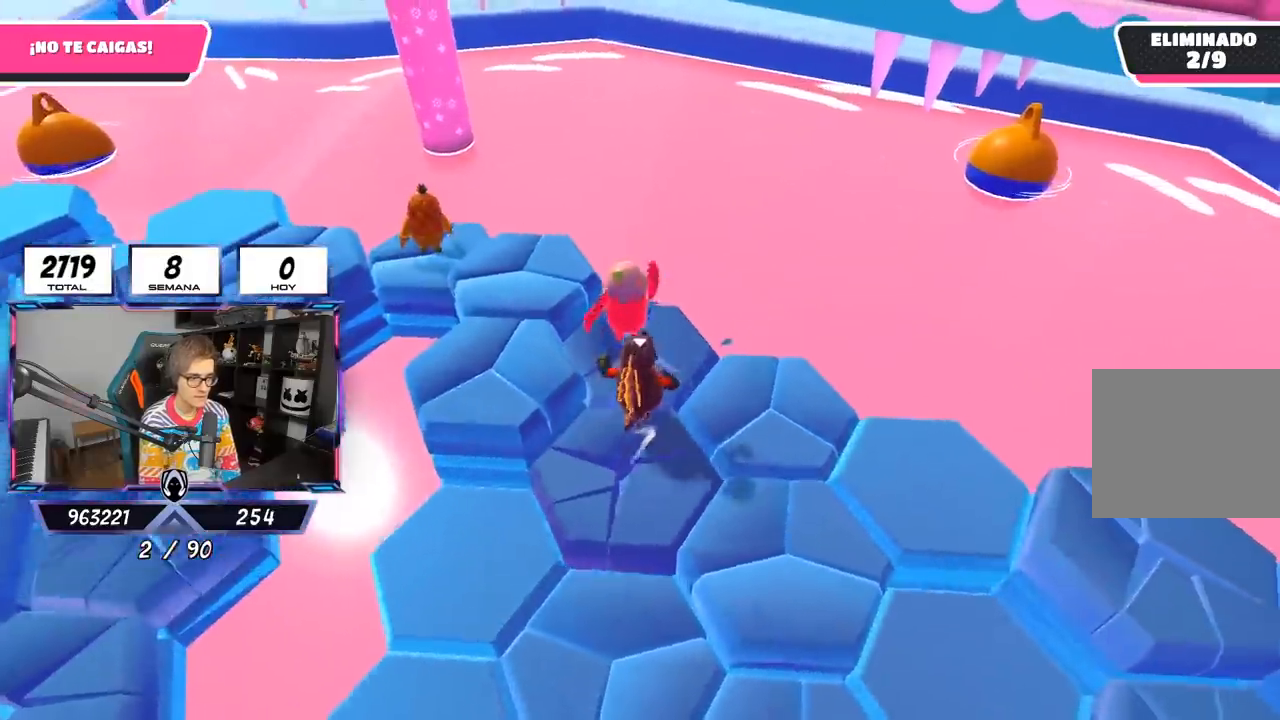
{"buttons": [], "left_stick": "down-left", "right_stick": "left", "events": [[150, "left_stick", "left"], [283, "right_stick", "down-left"], [383, "R2", "up"], [500, "left_stick", "down-left"], [500, "right_stick", "left"]]}
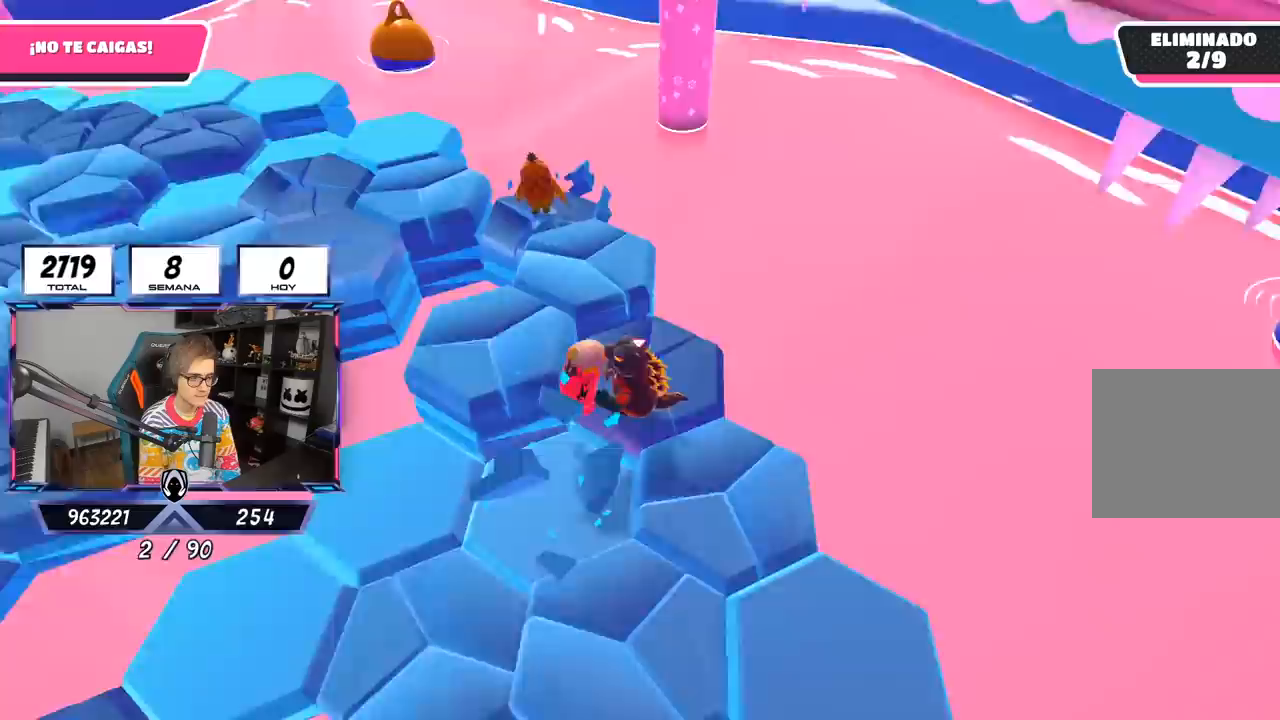
{"buttons": [], "left_stick": "up-left", "right_stick": "center", "events": [[150, "left_stick", "left"], [183, "right_stick", "center"], [283, "left_stick", "up-left"], [283, "right_stick", "left"], [483, "right_stick", "center"]]}
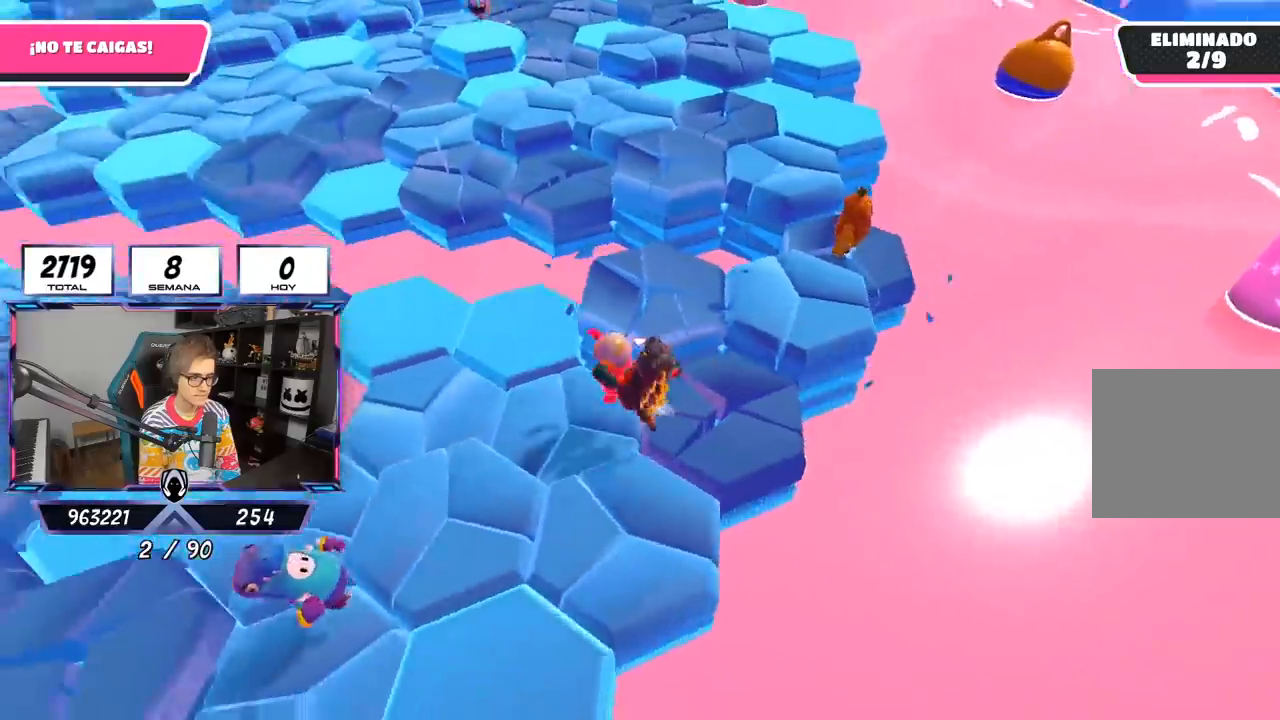
{"buttons": ["R2"], "left_stick": "up-left", "right_stick": "left", "events": [[17, "R2", "down"], [117, "right_stick", "left"]]}
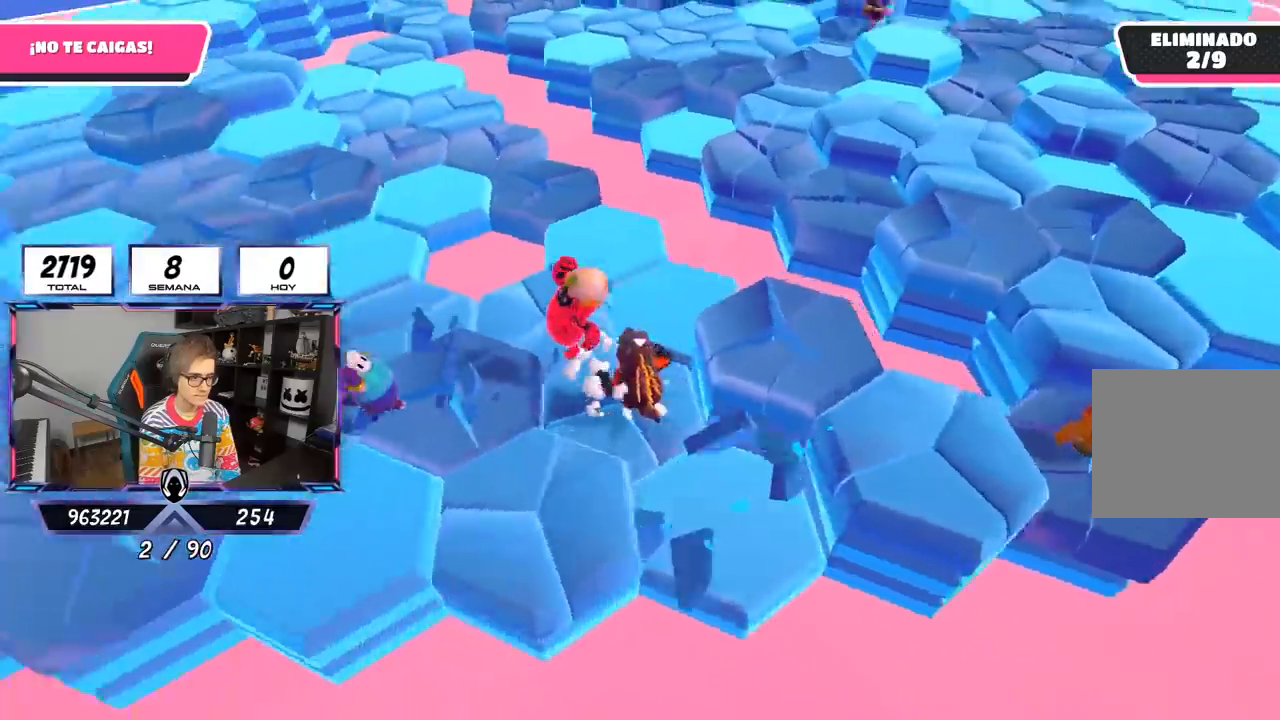
{"buttons": [], "left_stick": "up", "right_stick": "down-left", "events": [[150, "left_stick", "up-right"], [150, "right_stick", "center"], [283, "R2", "up"], [317, "right_stick", "down"], [433, "right_stick", "down-left"], [450, "left_stick", "up"]]}
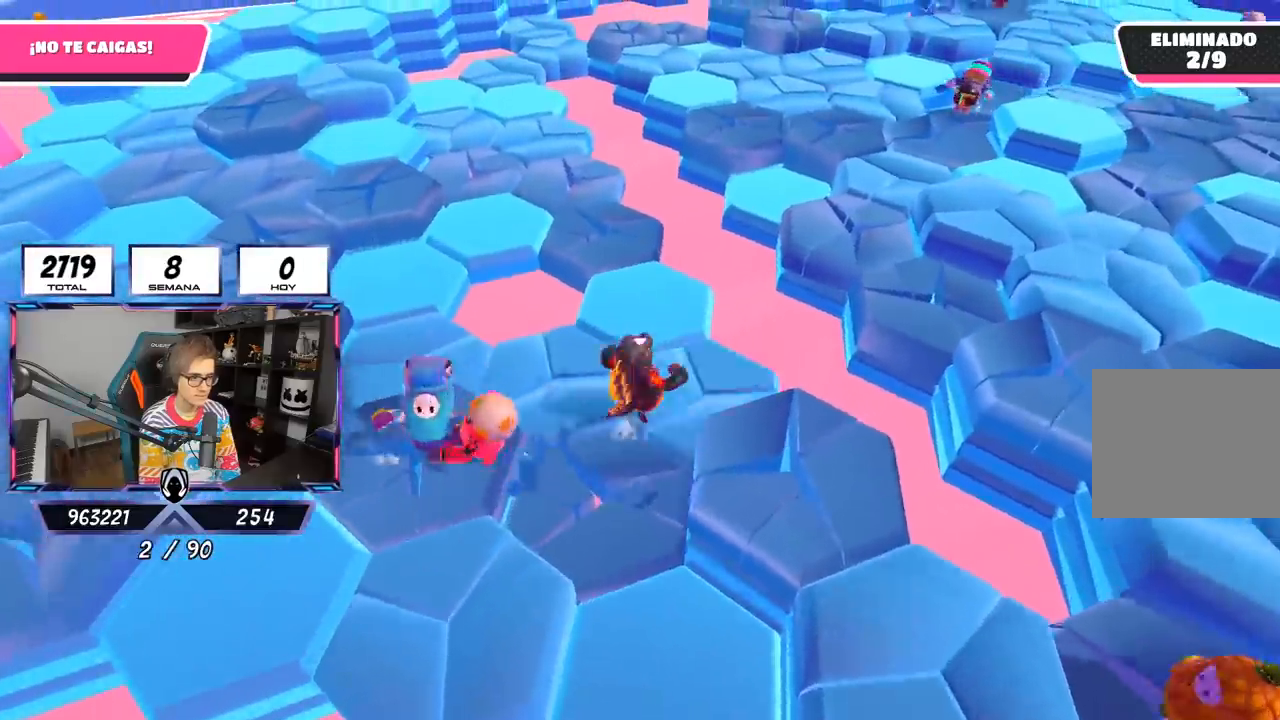
{"buttons": [], "left_stick": "up", "right_stick": "down-left", "events": [[317, "right_stick", "up-left"], [450, "right_stick", "down"], [500, "right_stick", "down-left"]]}
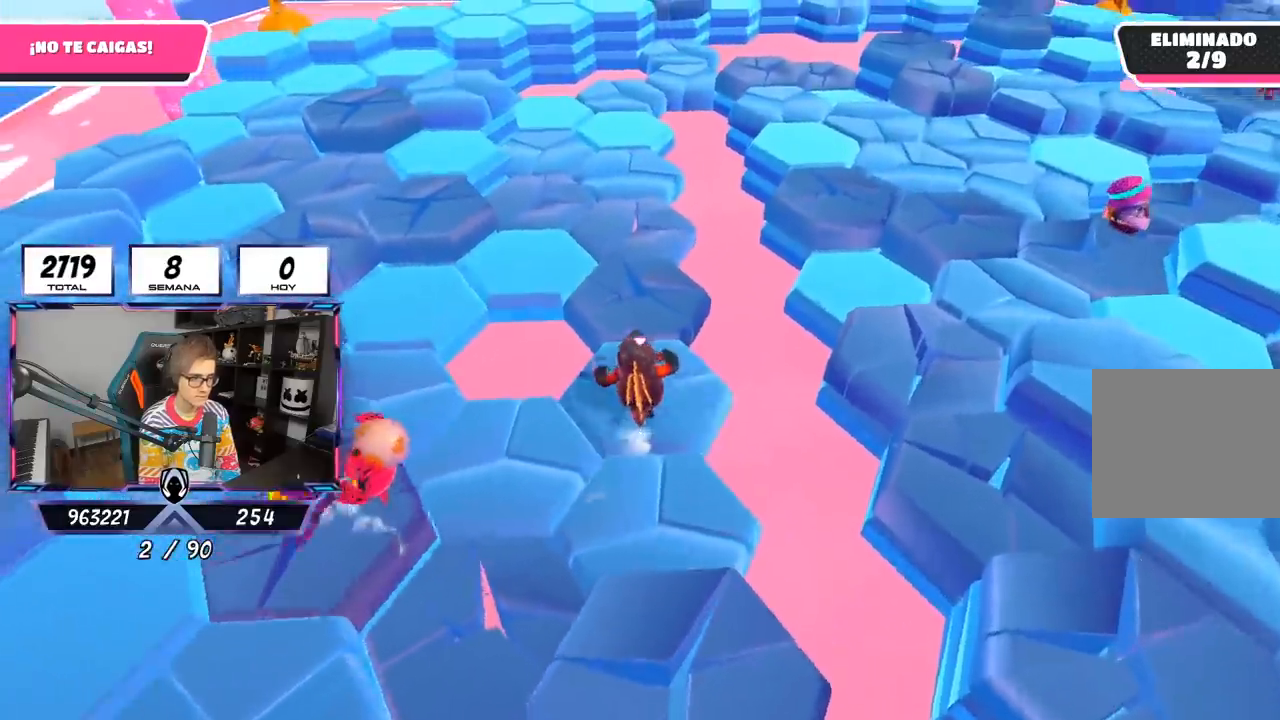
{"buttons": [], "left_stick": "up", "right_stick": "down", "events": [[150, "right_stick", "center"], [283, "right_stick", "down"]]}
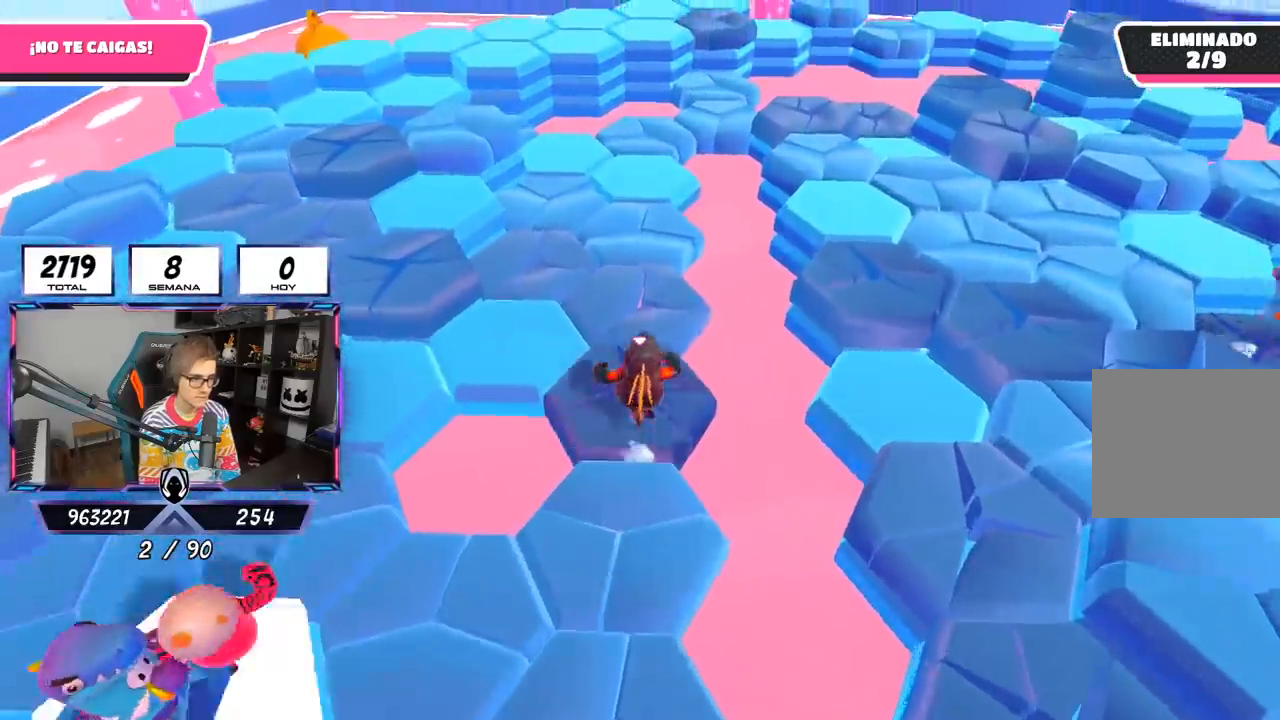
{"buttons": [], "left_stick": "up", "right_stick": "left", "events": [[283, "right_stick", "left"]]}
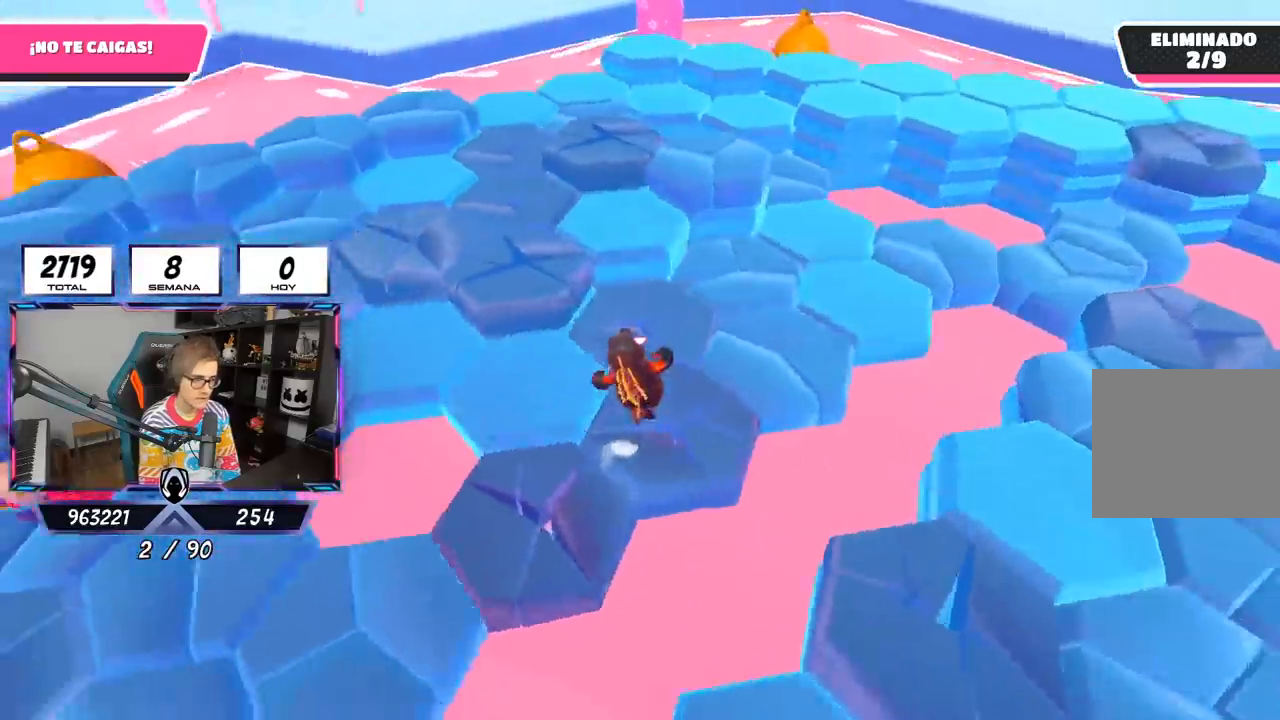
{"buttons": ["CROSS"], "left_stick": "up-left", "right_stick": "center", "events": [[250, "right_stick", "up-left"], [350, "right_stick", "center"], [383, "left_stick", "up-left"], [450, "CROSS", "down"]]}
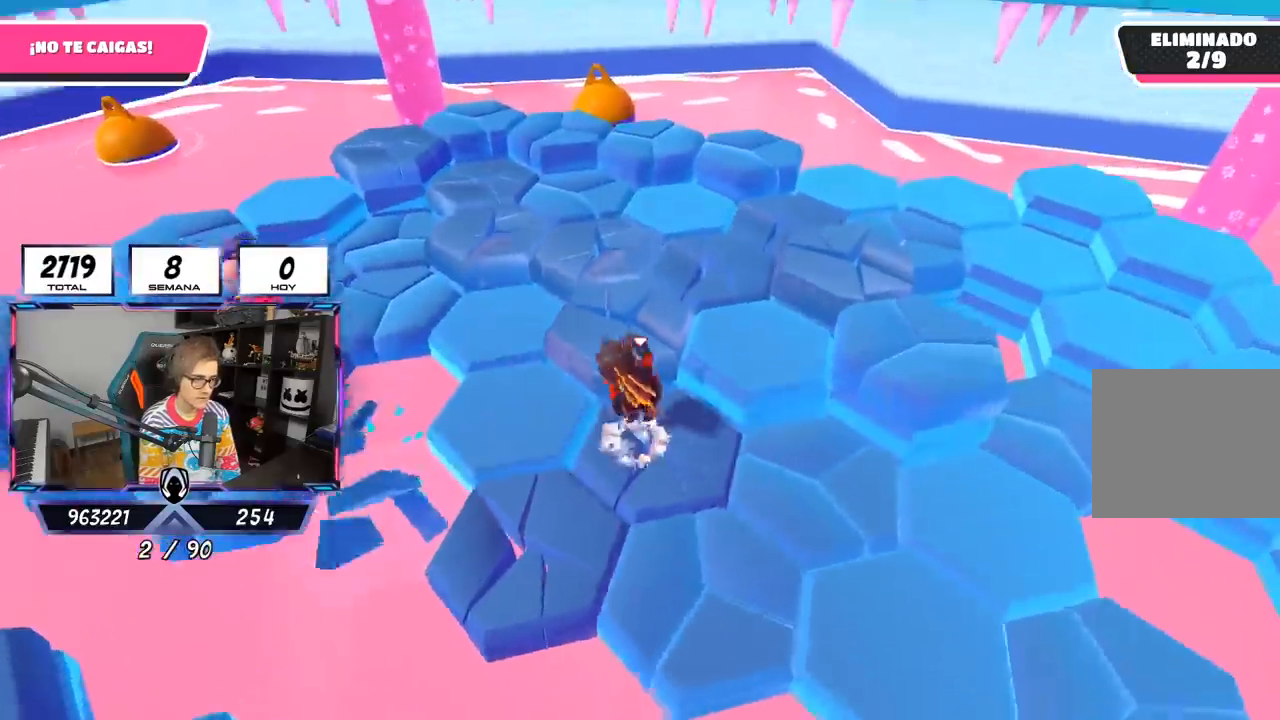
{"buttons": [], "left_stick": "down", "right_stick": "down-left", "events": [[117, "CROSS", "up"], [250, "right_stick", "down-left"], [333, "left_stick", "up-right"], [483, "left_stick", "down"]]}
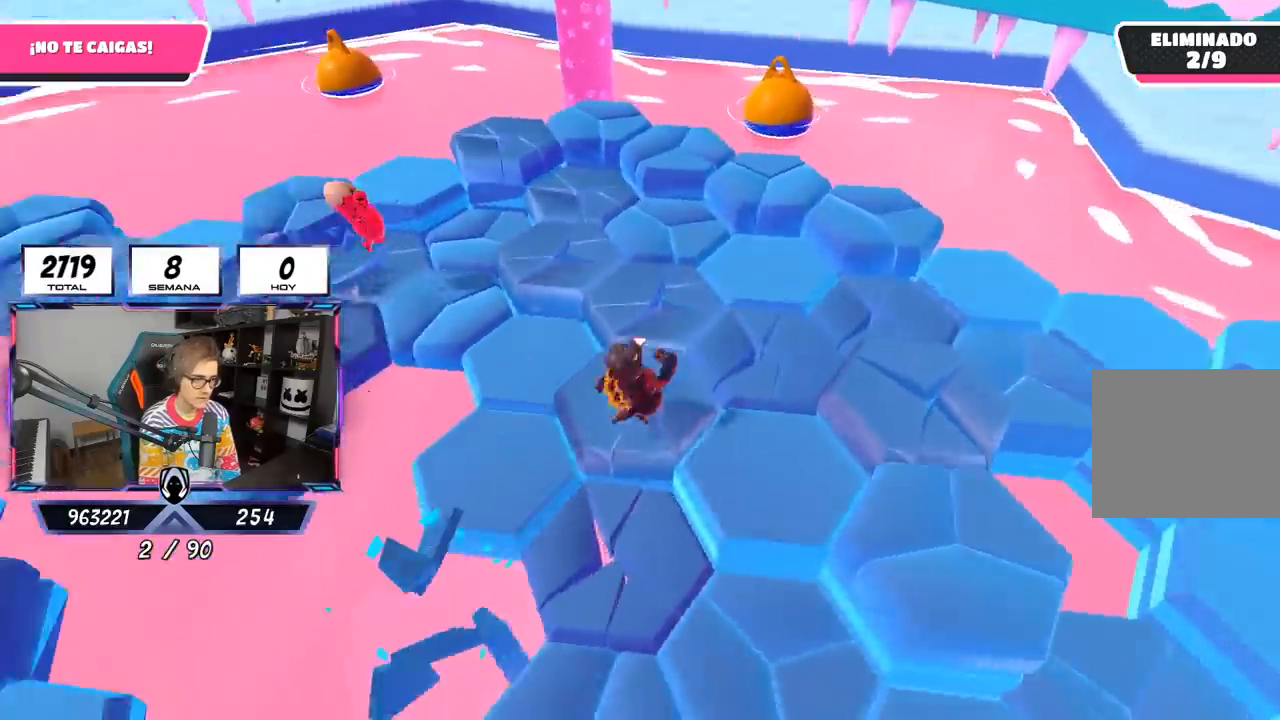
{"buttons": [], "left_stick": "up", "right_stick": "down", "events": [[50, "right_stick", "center"], [83, "left_stick", "left"], [150, "left_stick", "up"], [183, "CROSS", "down"], [267, "left_stick", "up-right"], [317, "CROSS", "up"], [433, "left_stick", "up"], [483, "right_stick", "down"]]}
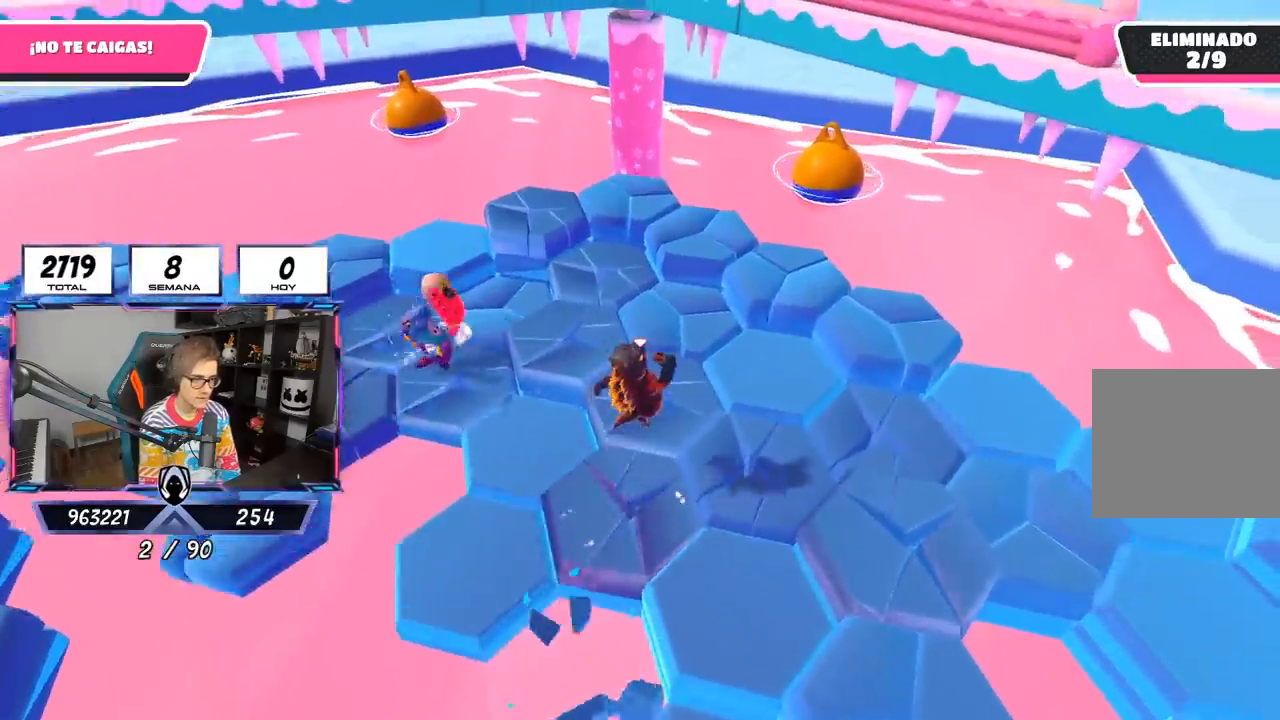
{"buttons": ["CROSS"], "left_stick": "down-right", "right_stick": "center", "events": [[217, "right_stick", "center"], [250, "left_stick", "down-right"], [417, "CROSS", "down"]]}
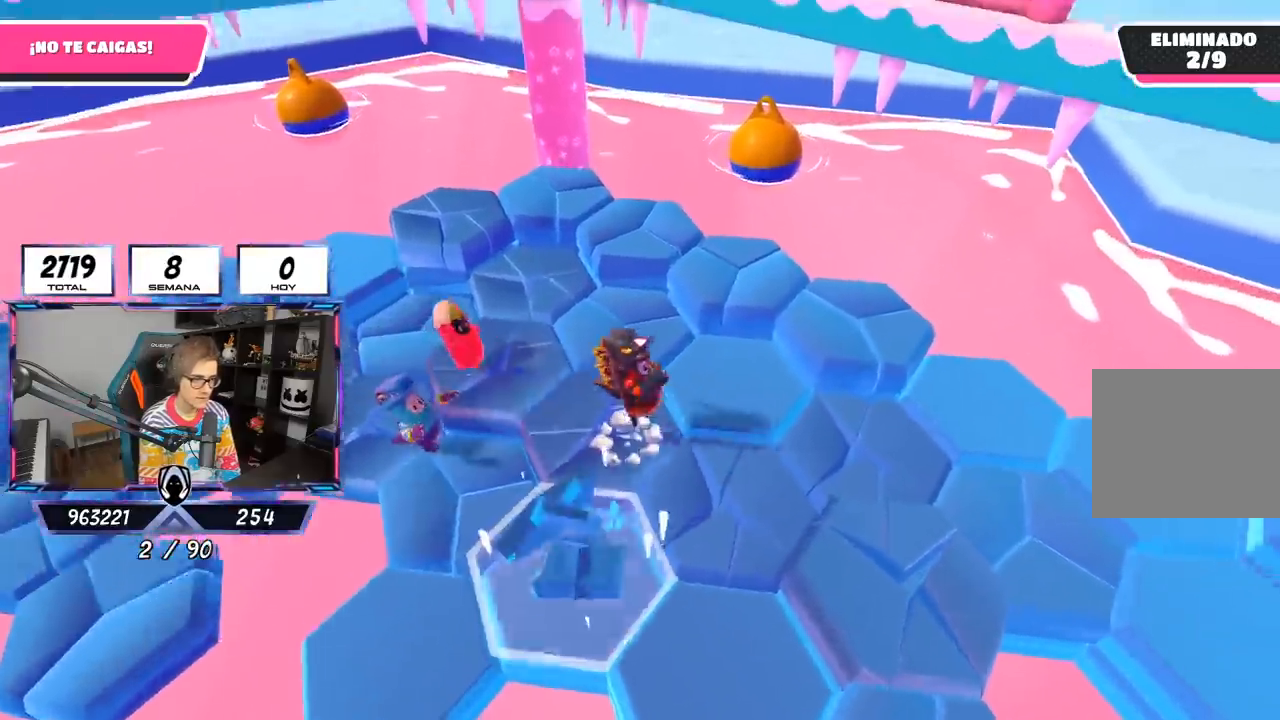
{"buttons": [], "left_stick": "right", "right_stick": "down-left", "events": [[83, "CROSS", "up"], [200, "right_stick", "down-left"], [217, "left_stick", "down"], [383, "left_stick", "down-right"], [483, "left_stick", "right"]]}
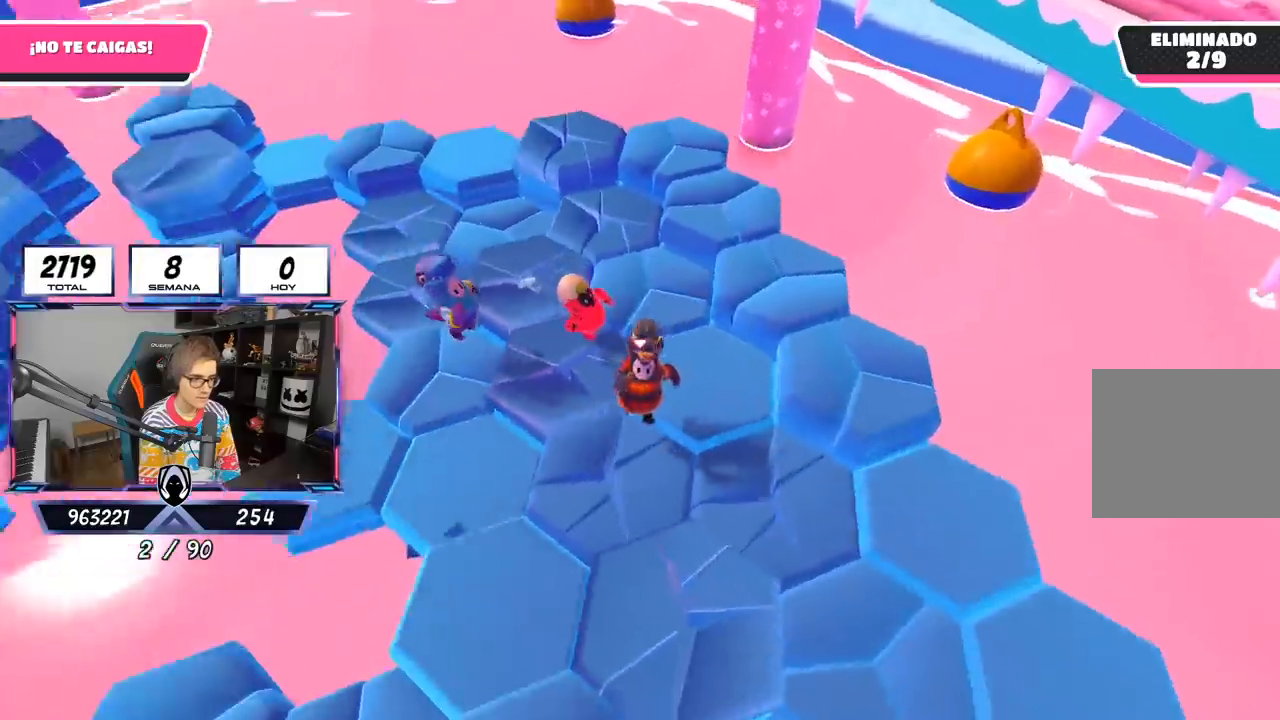
{"buttons": [], "left_stick": "down-left", "right_stick": "down-left", "events": [[17, "right_stick", "center"], [150, "CROSS", "down"], [317, "CROSS", "up"], [317, "left_stick", "down-right"], [350, "right_stick", "down-left"], [450, "left_stick", "down-left"]]}
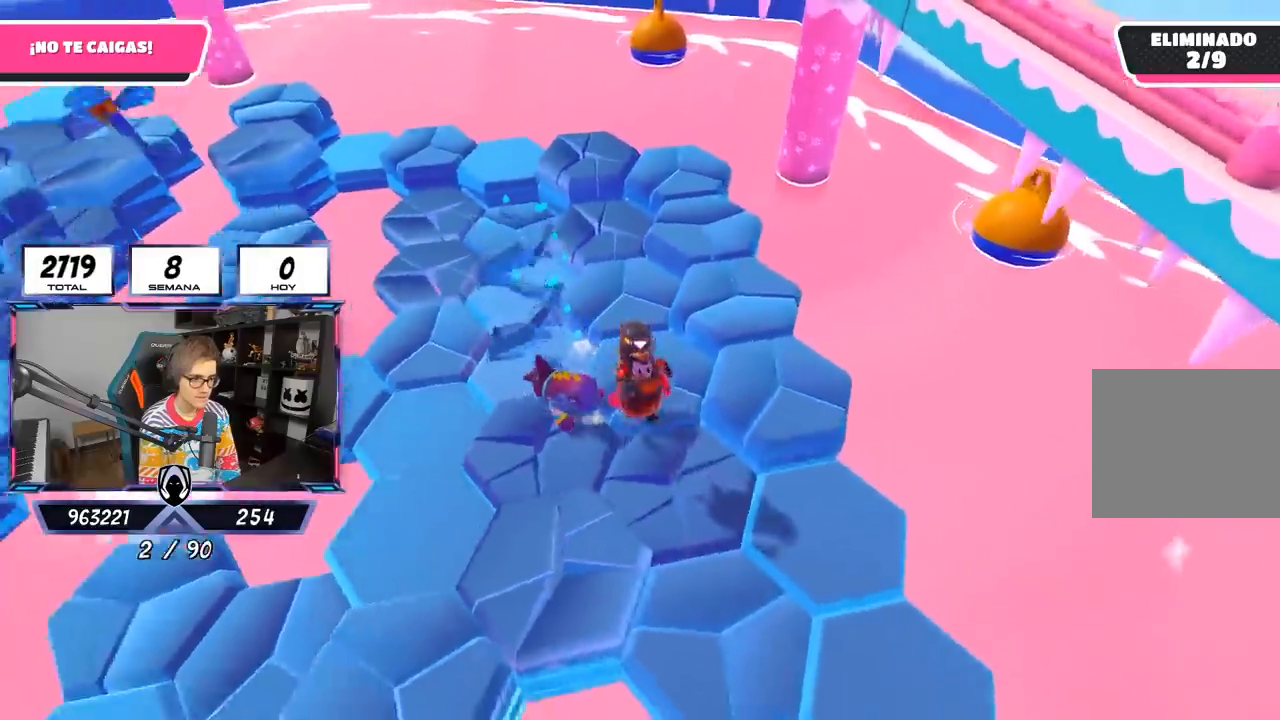
{"buttons": [], "left_stick": "up-right", "right_stick": "center", "events": [[17, "left_stick", "left"], [117, "right_stick", "center"], [150, "left_stick", "center"], [217, "left_stick", "up-right"]]}
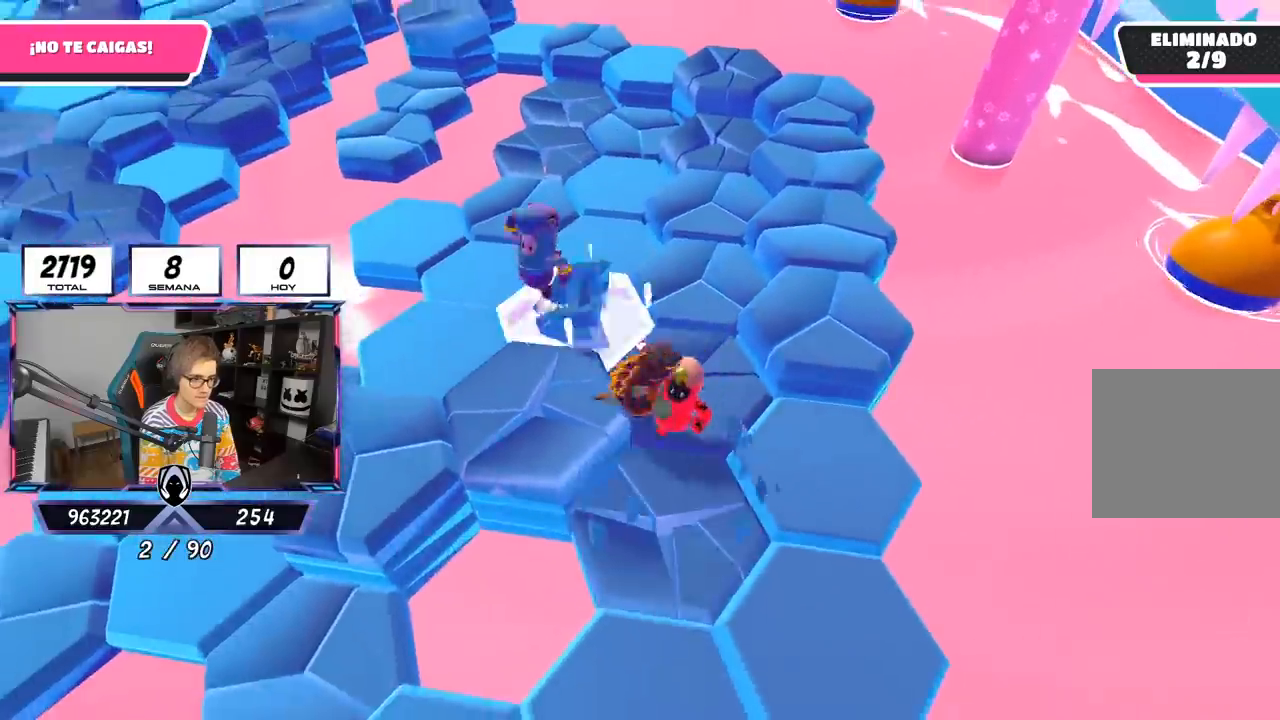
{"buttons": ["CROSS"], "left_stick": "right", "right_stick": "center", "events": [[417, "CROSS", "down"], [417, "left_stick", "right"]]}
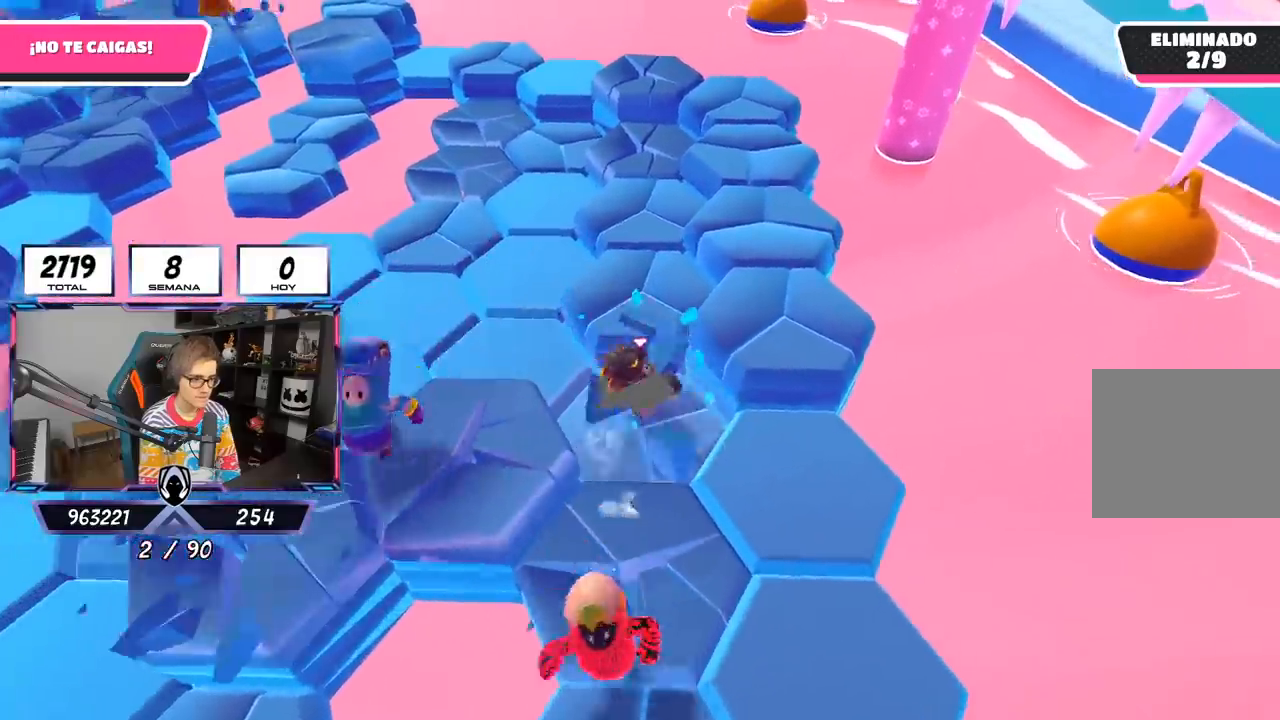
{"buttons": [], "left_stick": "up", "right_stick": "center", "events": [[83, "CROSS", "up"], [133, "left_stick", "center"], [150, "CROSS", "down"], [183, "left_stick", "up-left"], [267, "left_stick", "up"], [317, "CROSS", "up"]]}
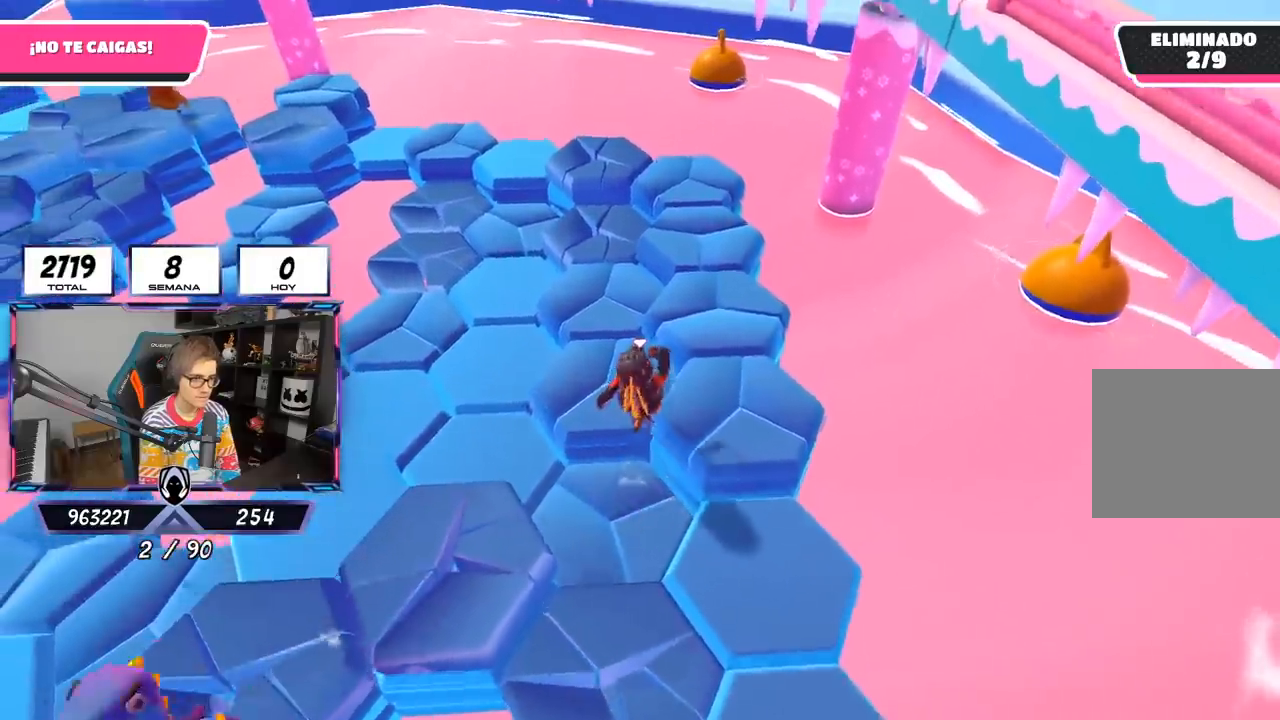
{"buttons": [], "left_stick": "down-left", "right_stick": "center", "events": [[50, "right_stick", "left"], [217, "right_stick", "up-left"], [317, "CROSS", "down"], [350, "right_stick", "center"], [383, "left_stick", "down-left"], [450, "CROSS", "up"]]}
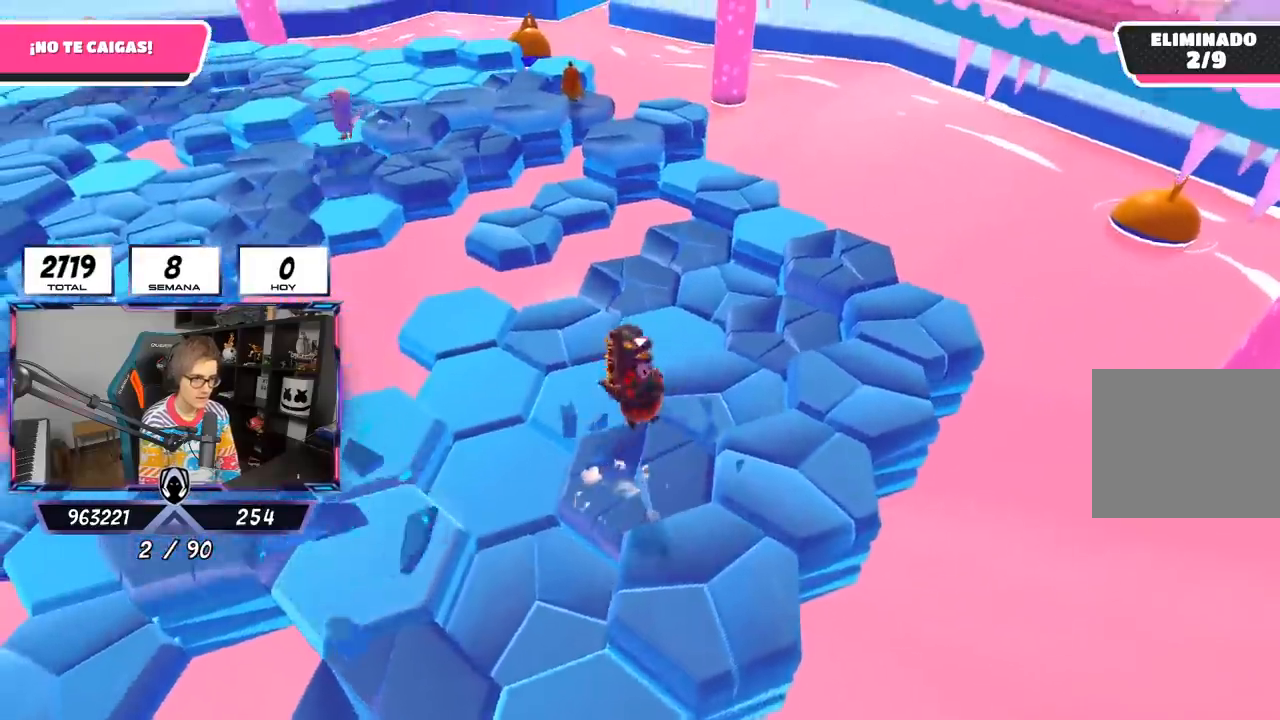
{"buttons": [], "left_stick": "right", "right_stick": "center", "events": [[17, "right_stick", "left"], [83, "right_stick", "up-left"], [317, "left_stick", "right"], [350, "right_stick", "center"]]}
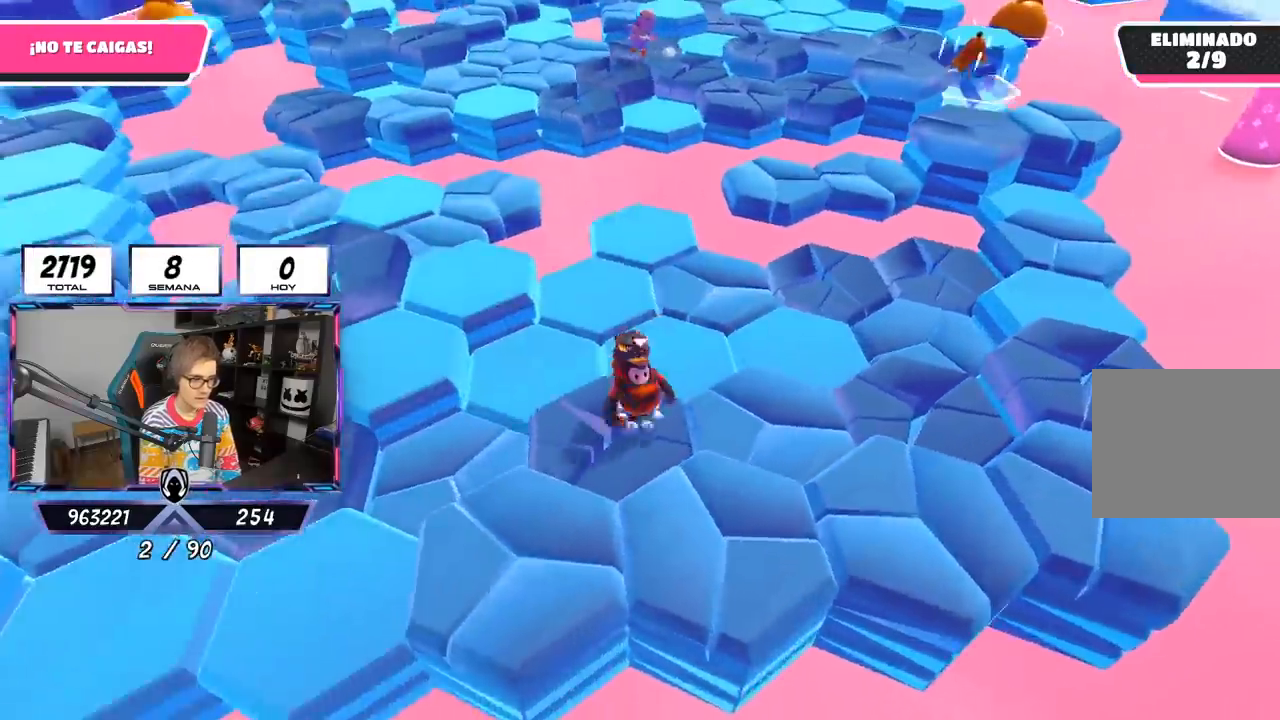
{"buttons": [], "left_stick": "down-left", "right_stick": "center", "events": [[17, "CROSS", "down"], [183, "CROSS", "up"], [367, "right_stick", "left"], [433, "left_stick", "down-left"], [483, "right_stick", "center"]]}
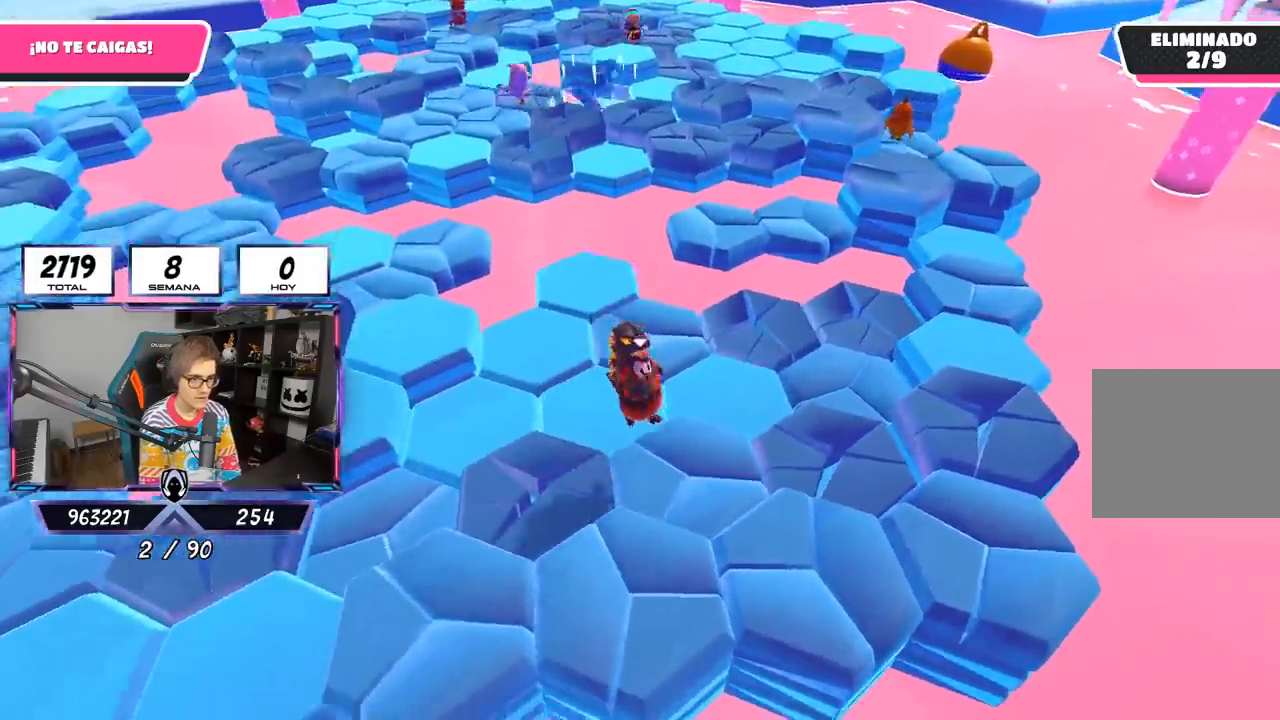
{"buttons": [], "left_stick": "up-right", "right_stick": "down", "events": [[50, "left_stick", "center"], [117, "left_stick", "up-right"], [183, "CROSS", "down"], [317, "CROSS", "up"], [417, "right_stick", "down"]]}
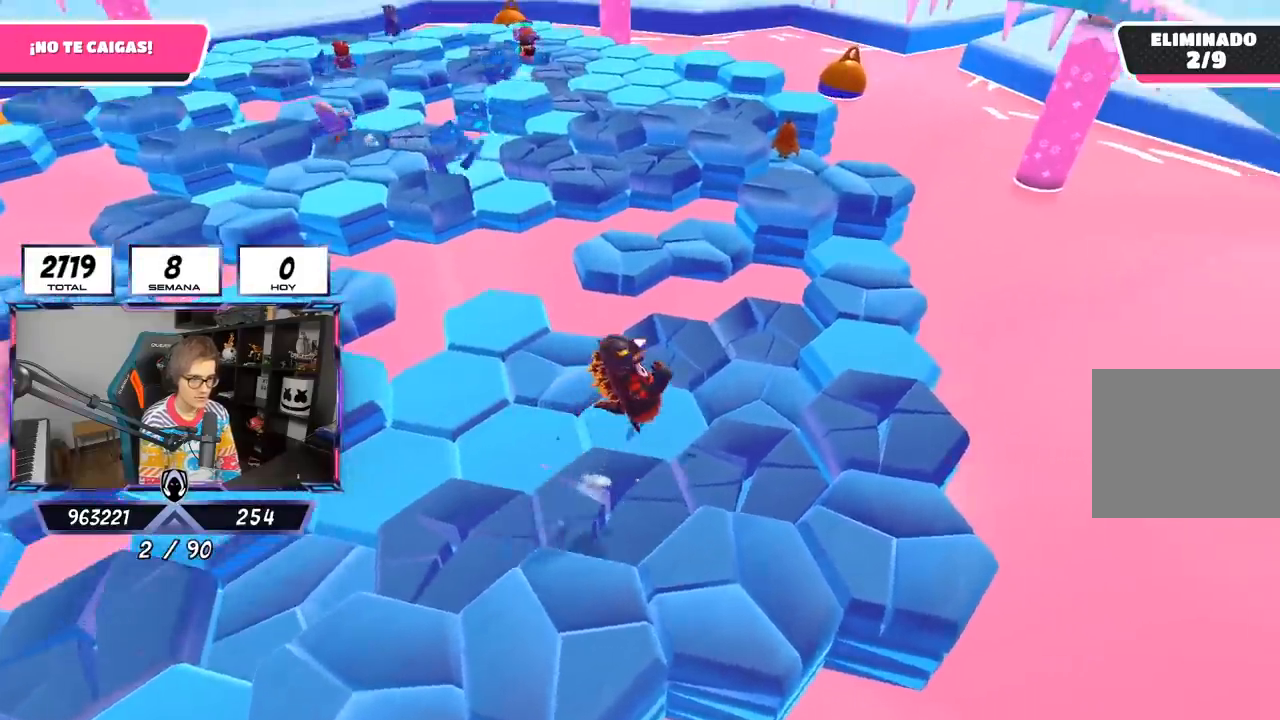
{"buttons": ["CROSS"], "left_stick": "up", "right_stick": "center", "events": [[200, "left_stick", "up"], [250, "right_stick", "center"], [450, "CROSS", "down"]]}